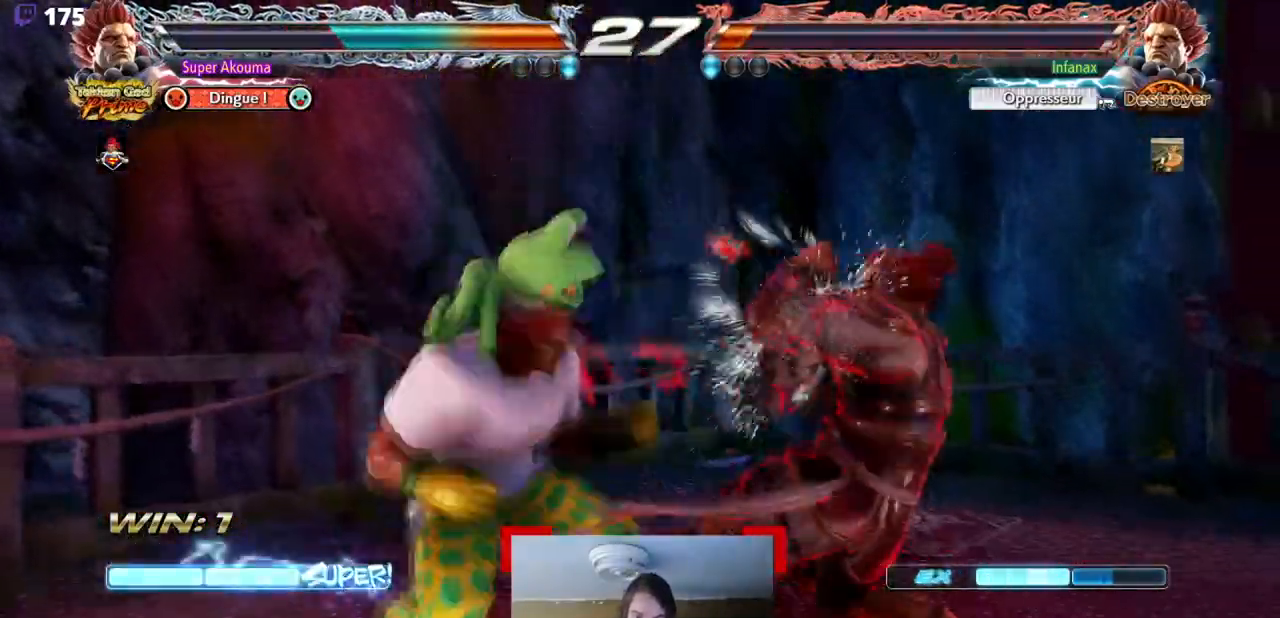
Gameplay with a controller (arcade stick); each line is a JSON object with the inputs held at the frame after it. "events" lists button and stick changes between this image and that frame as [ms after this image, input, new state], when the widget could be followed in between. Not read: DPAD_DOWN L3 R3 other_buttons.
{"buttons": [], "events": [[184, "SQUARE", "up"], [317, "DPAD_RIGHT", "up"]]}
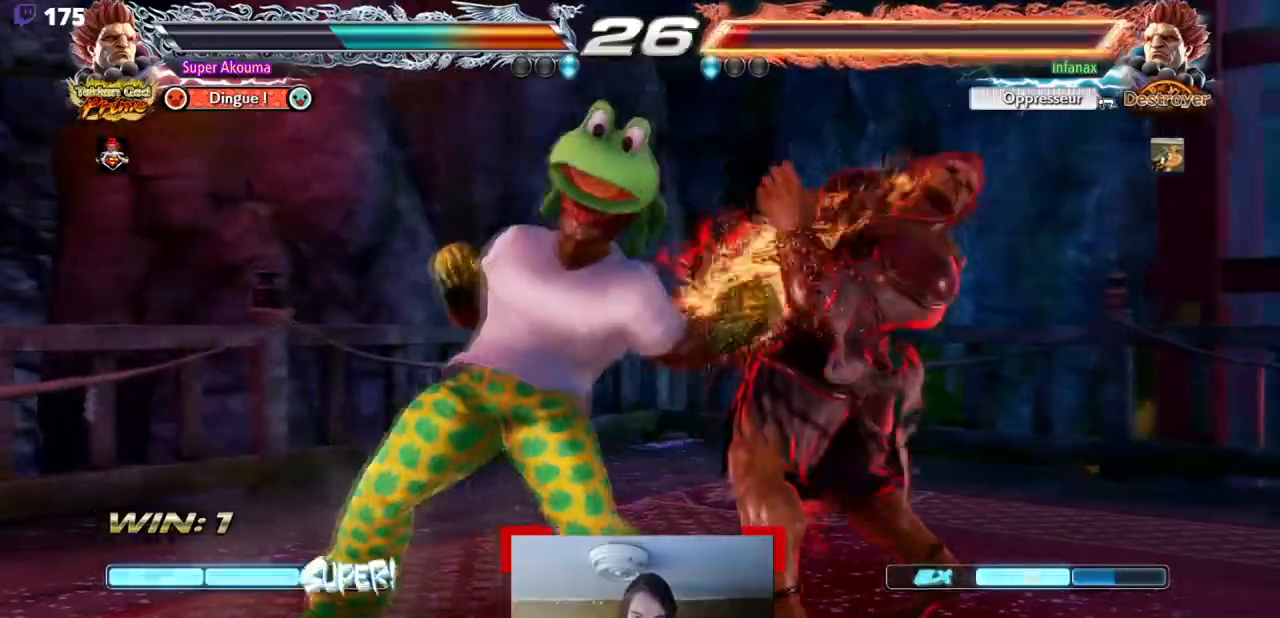
{"buttons": ["CROSS", "DPAD_RIGHT"], "events": [[67, "CROSS", "down"], [83, "DPAD_RIGHT", "down"]]}
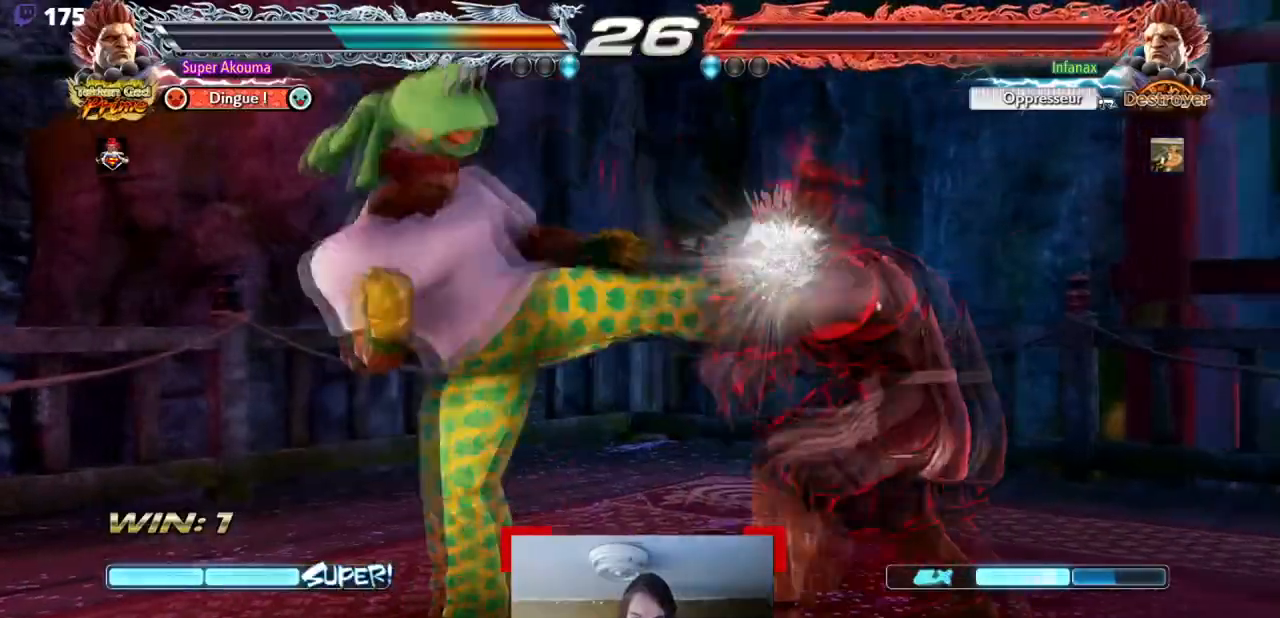
{"buttons": ["DPAD_LEFT"], "events": [[84, "DPAD_RIGHT", "up"], [150, "CROSS", "up"], [251, "DPAD_LEFT", "down"], [334, "DPAD_LEFT", "up"], [384, "DPAD_LEFT", "down"]]}
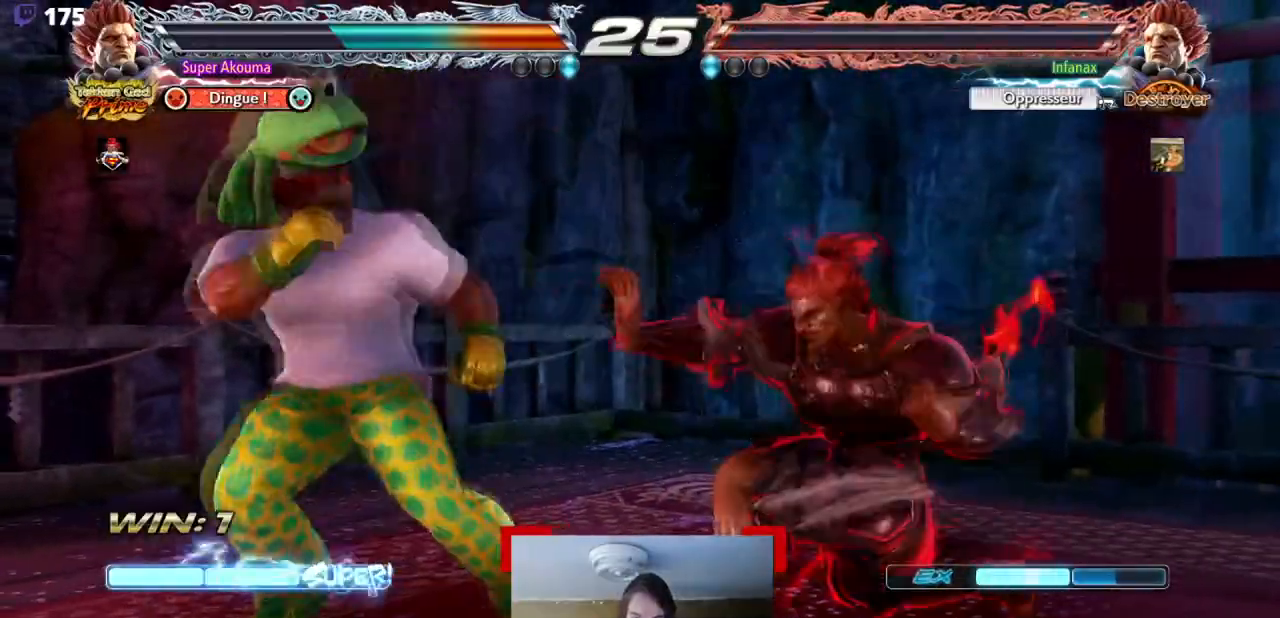
{"buttons": ["CIRCLE", "DPAD_LEFT"], "events": [[167, "CIRCLE", "down"]]}
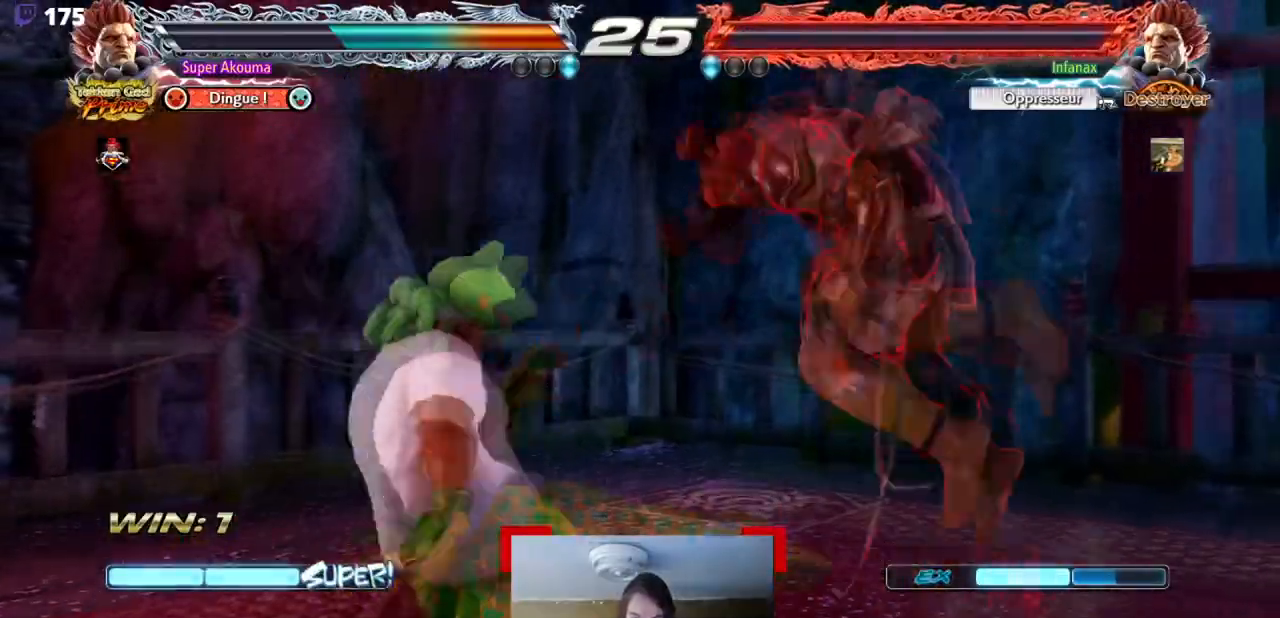
{"buttons": ["DPAD_LEFT"], "events": [[251, "CIRCLE", "up"]]}
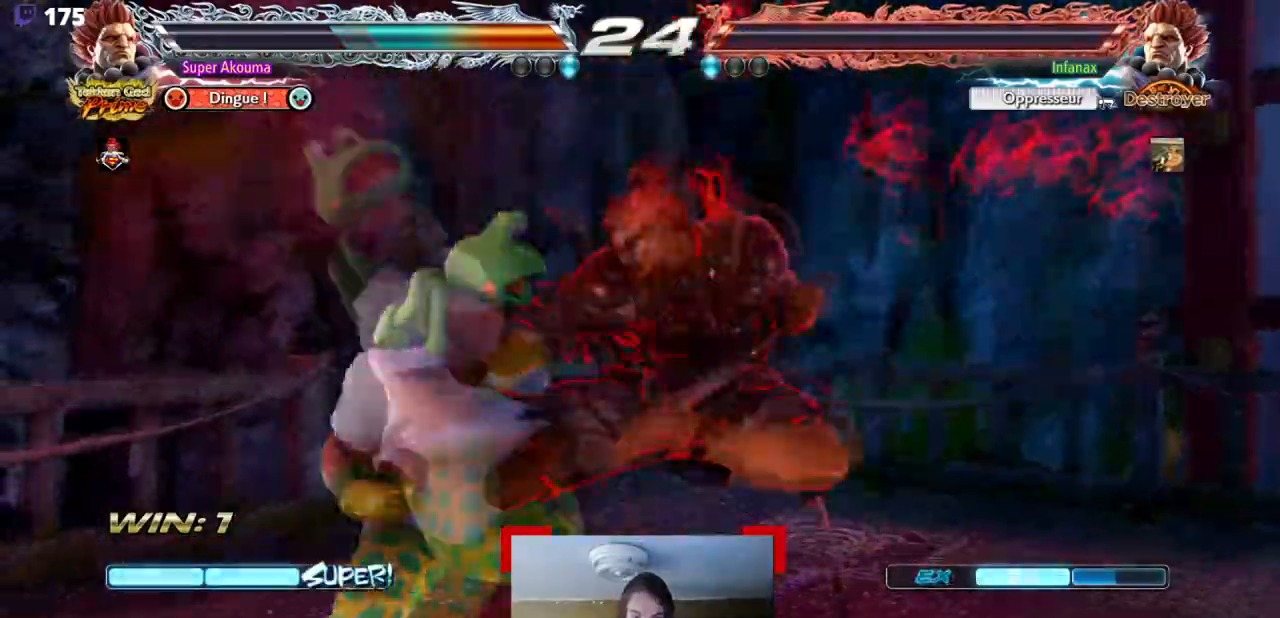
{"buttons": ["DPAD_LEFT"], "events": []}
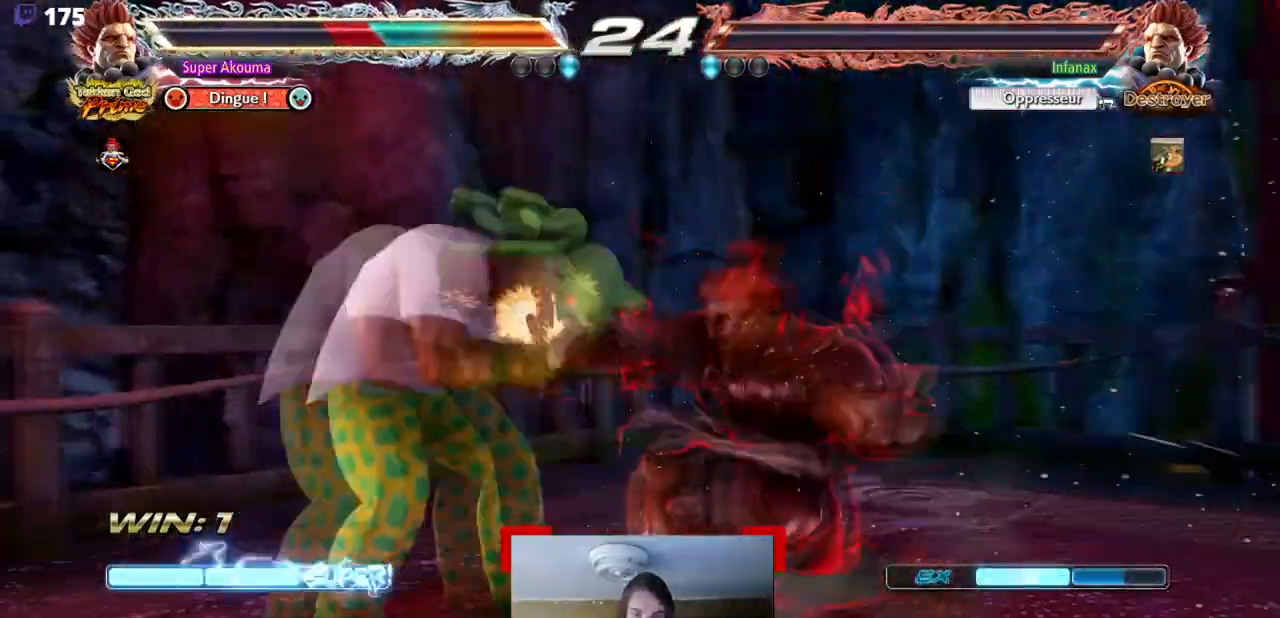
{"buttons": ["DPAD_LEFT"], "events": []}
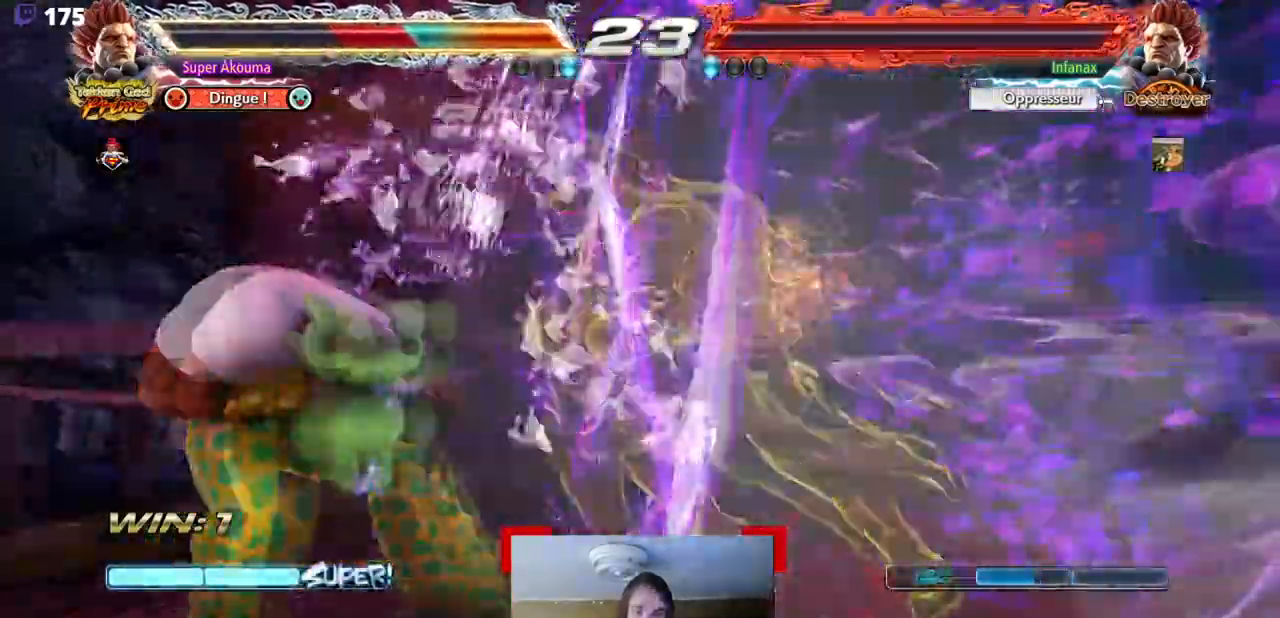
{"buttons": ["DPAD_LEFT"], "events": []}
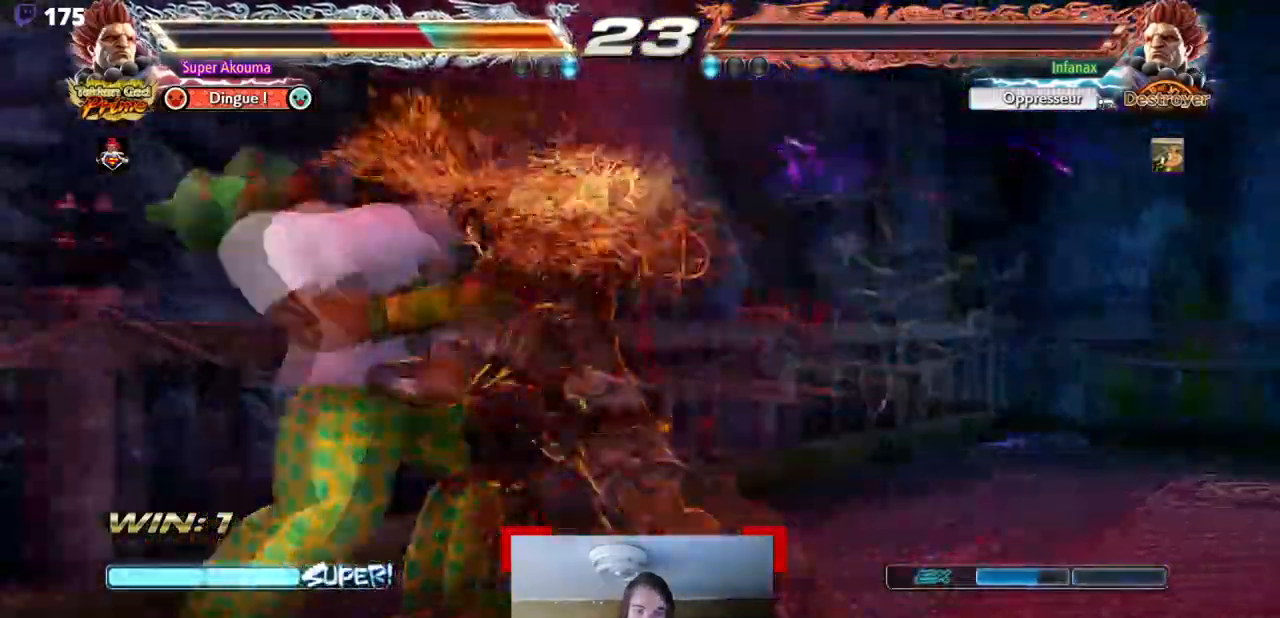
{"buttons": ["DPAD_LEFT"], "events": []}
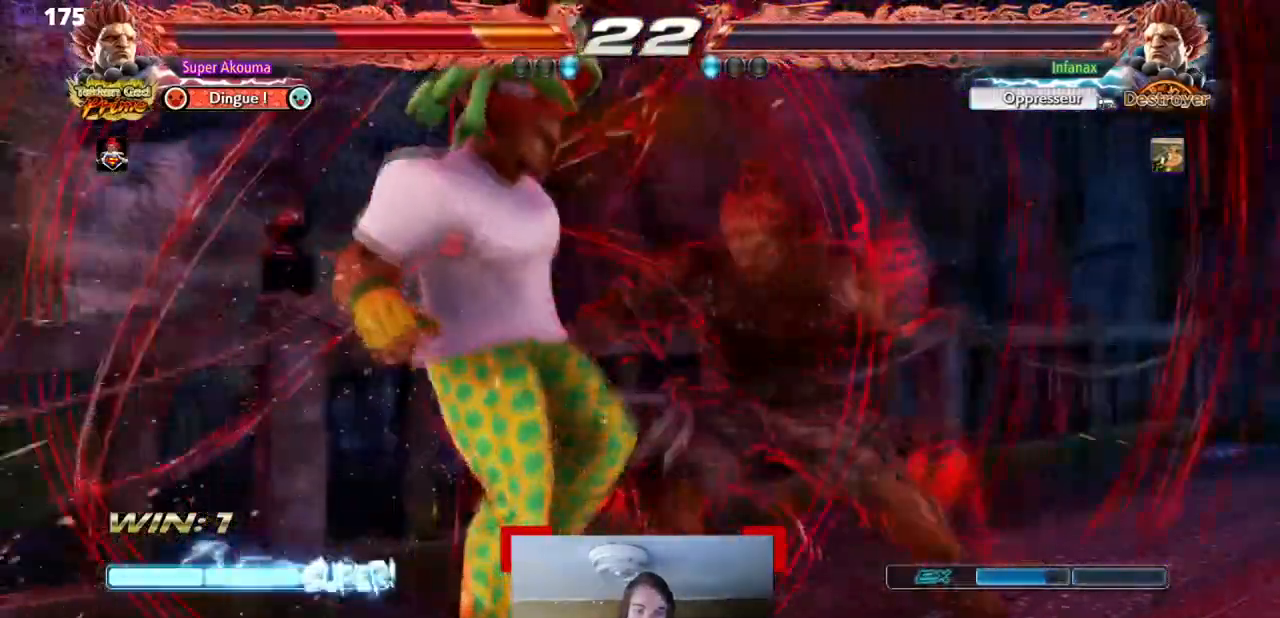
{"buttons": ["DPAD_LEFT"], "events": []}
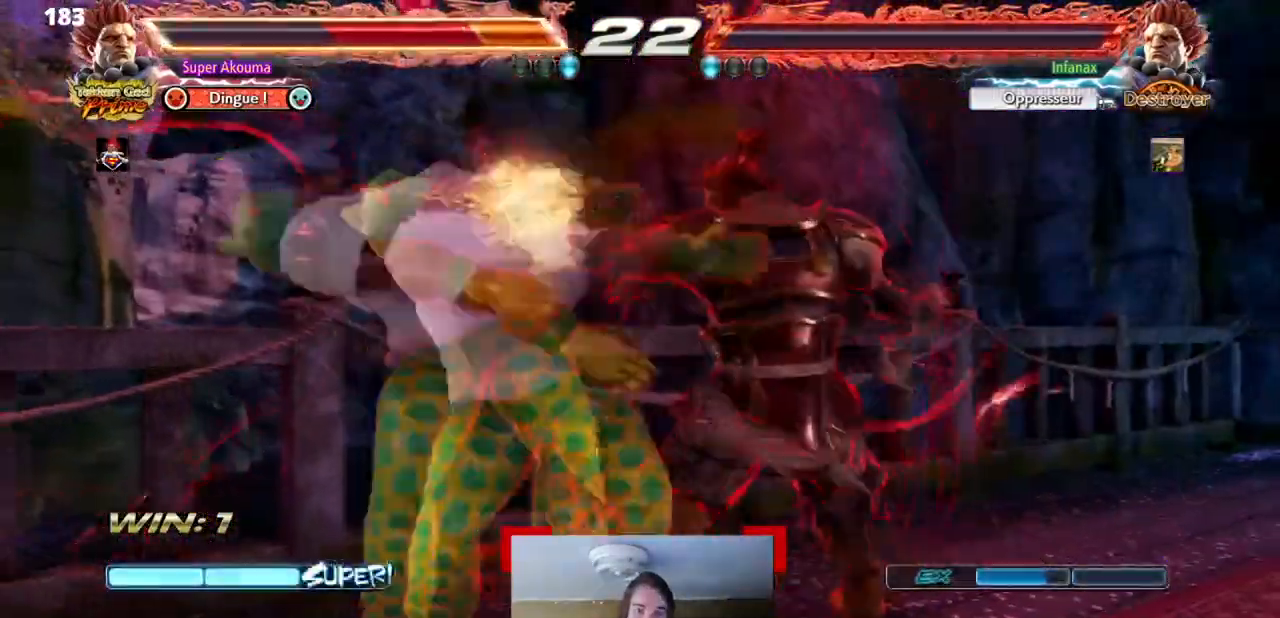
{"buttons": ["DPAD_LEFT"], "events": []}
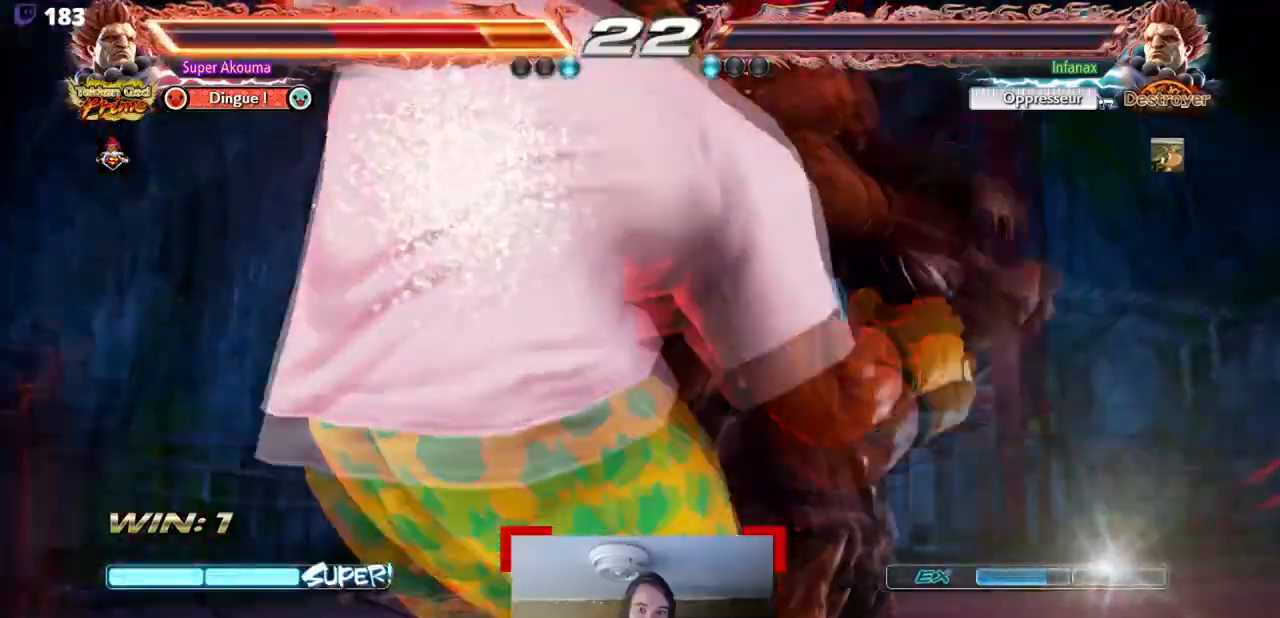
{"buttons": ["DPAD_LEFT"], "events": []}
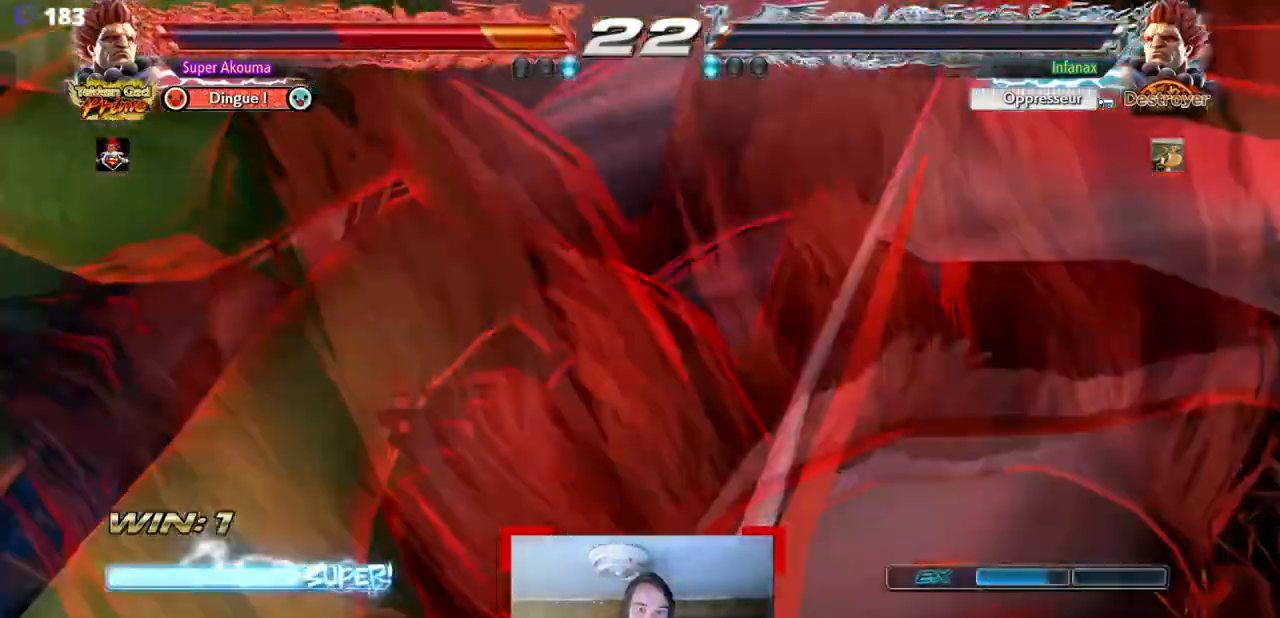
{"buttons": [], "events": [[50, "DPAD_LEFT", "up"]]}